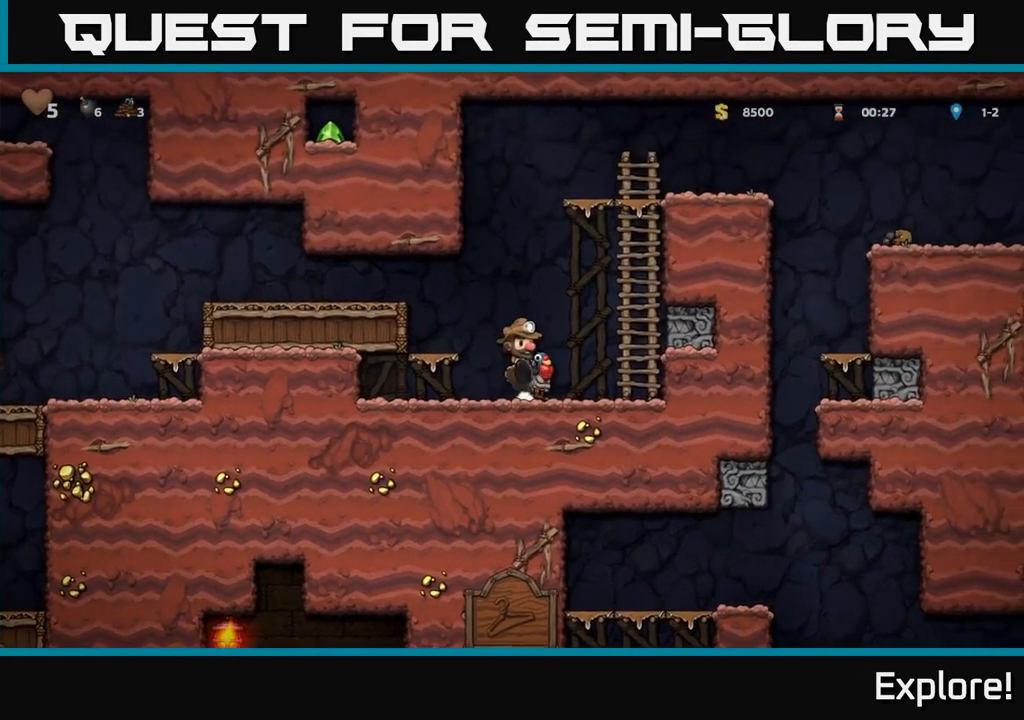
Gameplay with a controller (Xbox layout); each line is a JSON object with the inputs held at the frame after it. "events" lists button and stick changes between this image and that frame as [ms after this image, input, new state], when the widget could be followed in between. Not read: left_stick.
{"buttons": ["DPAD_DOWN"], "right_stick": "center", "events": []}
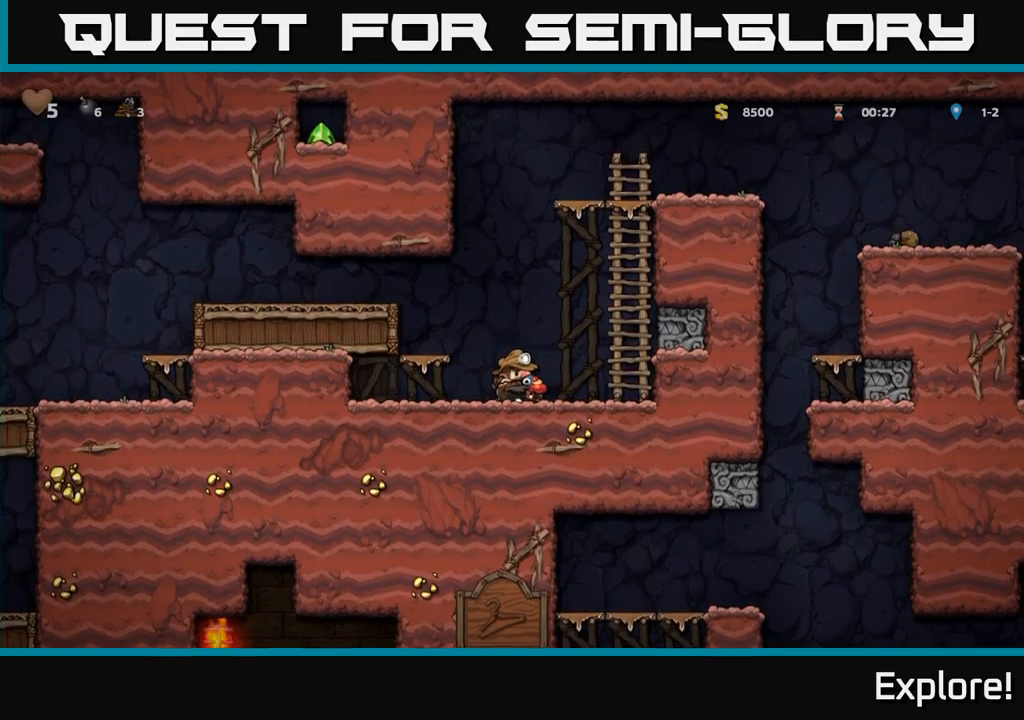
{"buttons": ["DPAD_DOWN"], "right_stick": "center", "events": []}
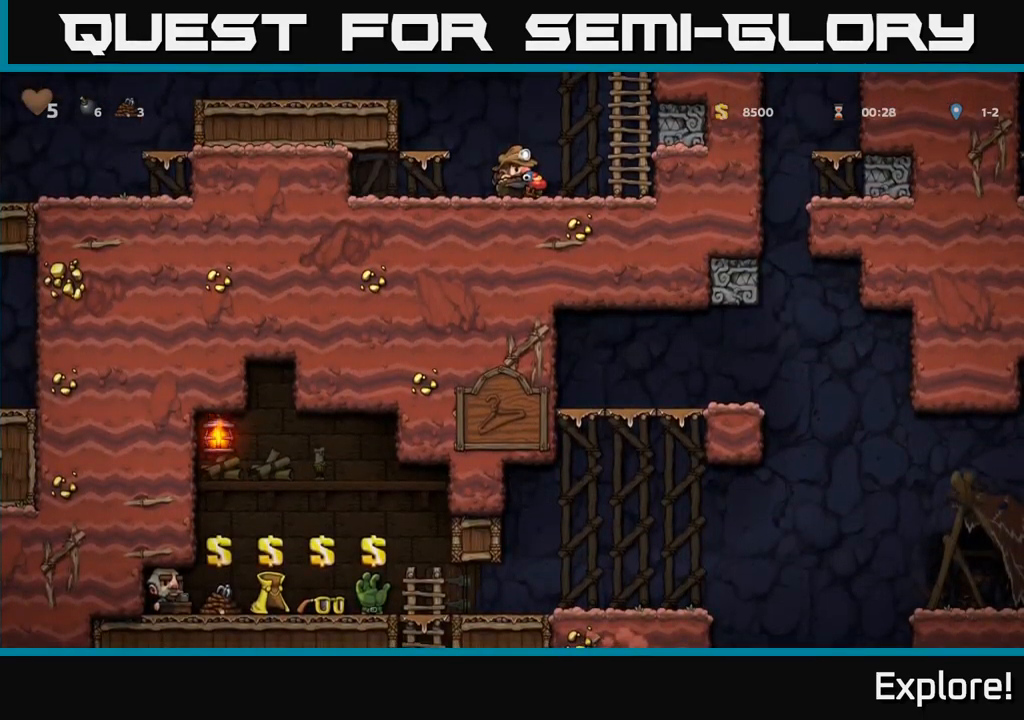
{"buttons": [], "right_stick": "center", "events": [[233, "DPAD_DOWN", "up"]]}
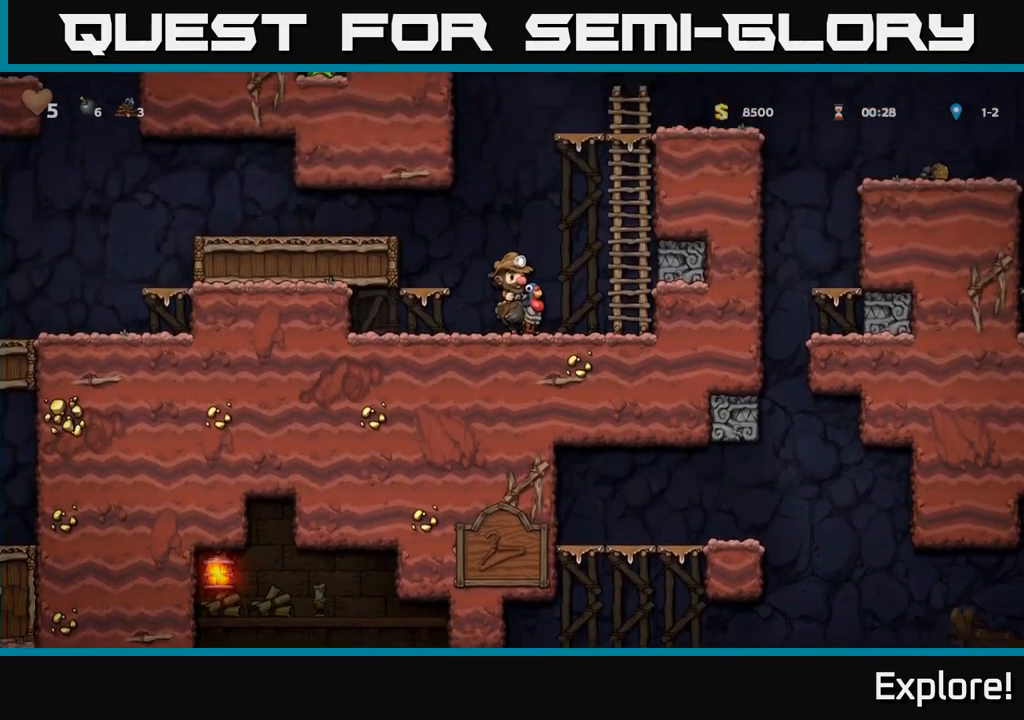
{"buttons": ["DPAD_RIGHT"], "right_stick": "center", "events": [[467, "DPAD_RIGHT", "down"]]}
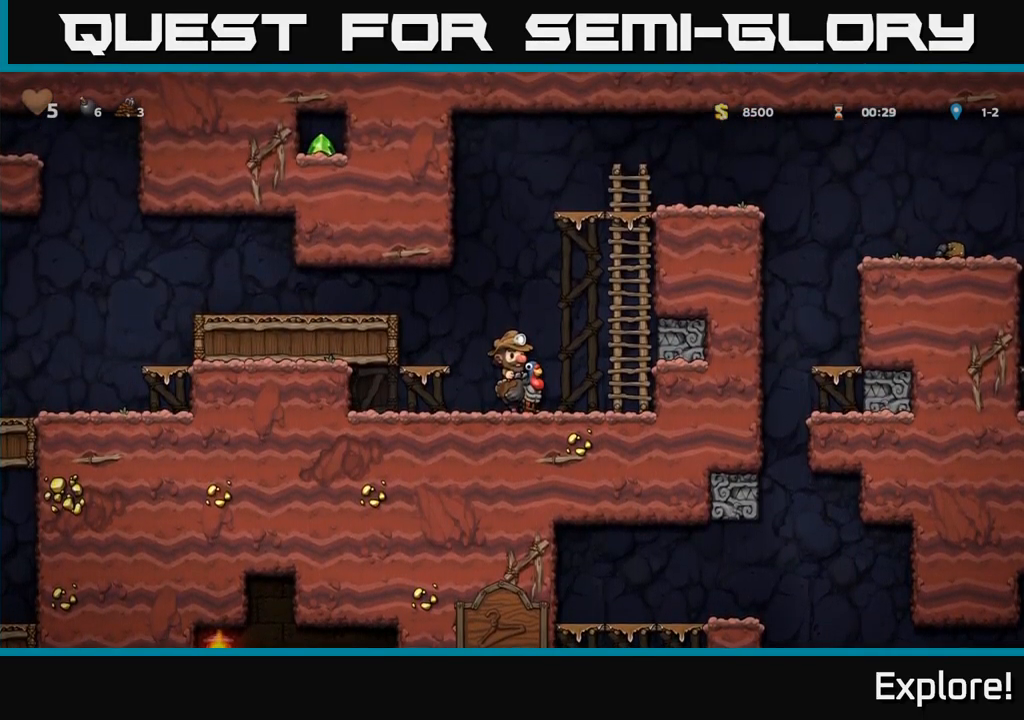
{"buttons": [], "right_stick": "center", "events": [[67, "DPAD_DOWN", "down"], [100, "DPAD_RIGHT", "up"], [117, "A", "down"], [233, "A", "up"], [267, "DPAD_DOWN", "up"]]}
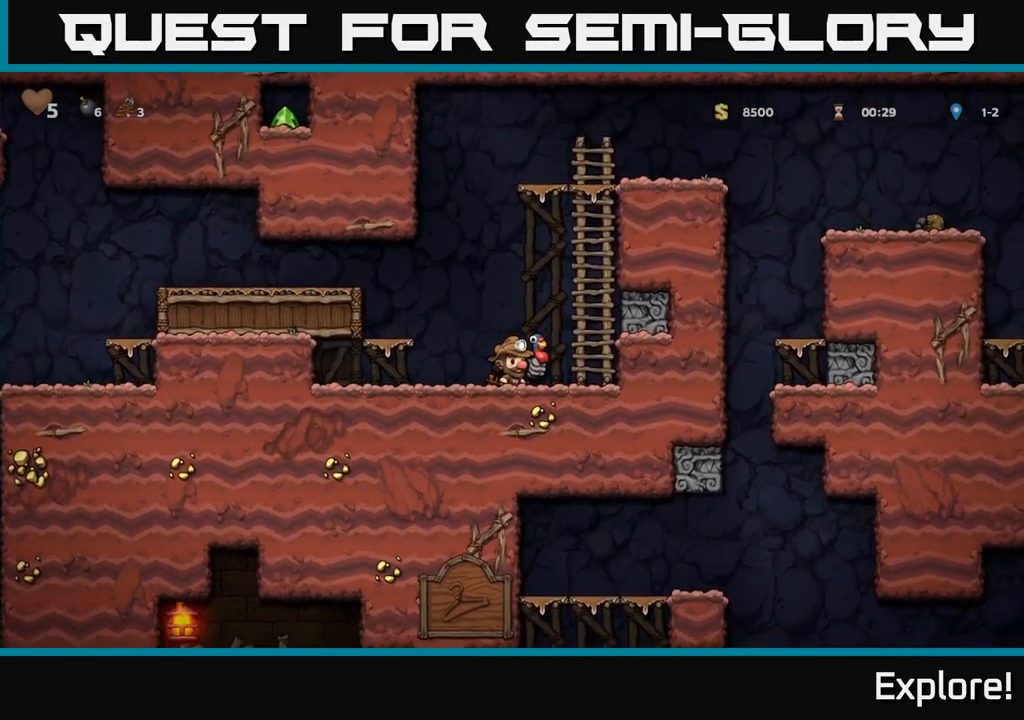
{"buttons": [], "right_stick": "center", "events": []}
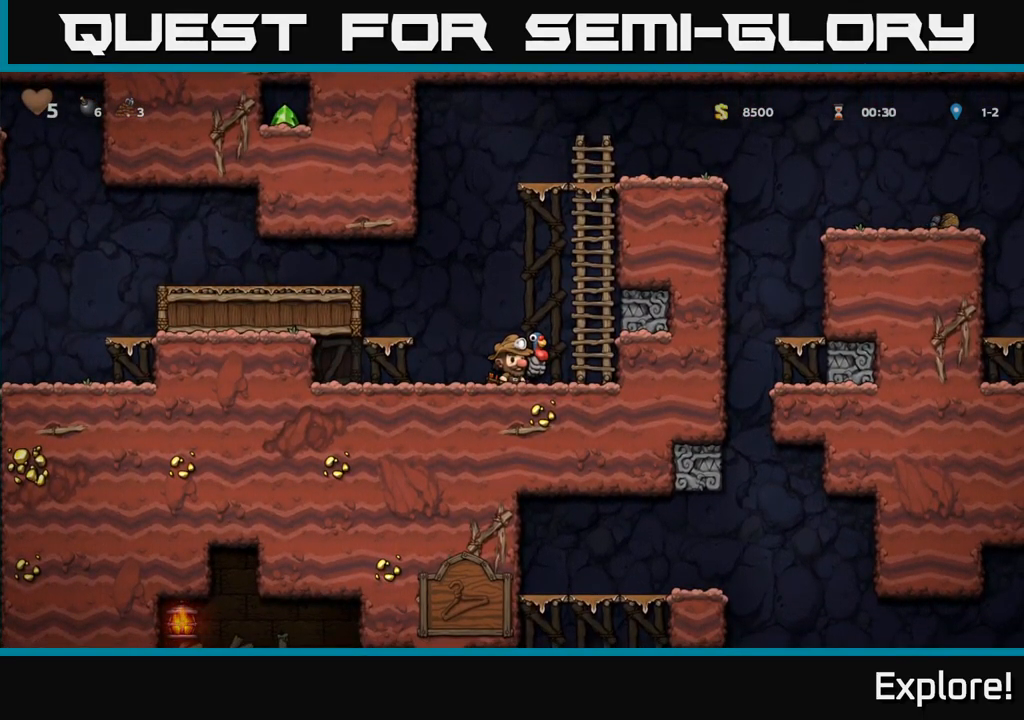
{"buttons": [], "right_stick": "center", "events": []}
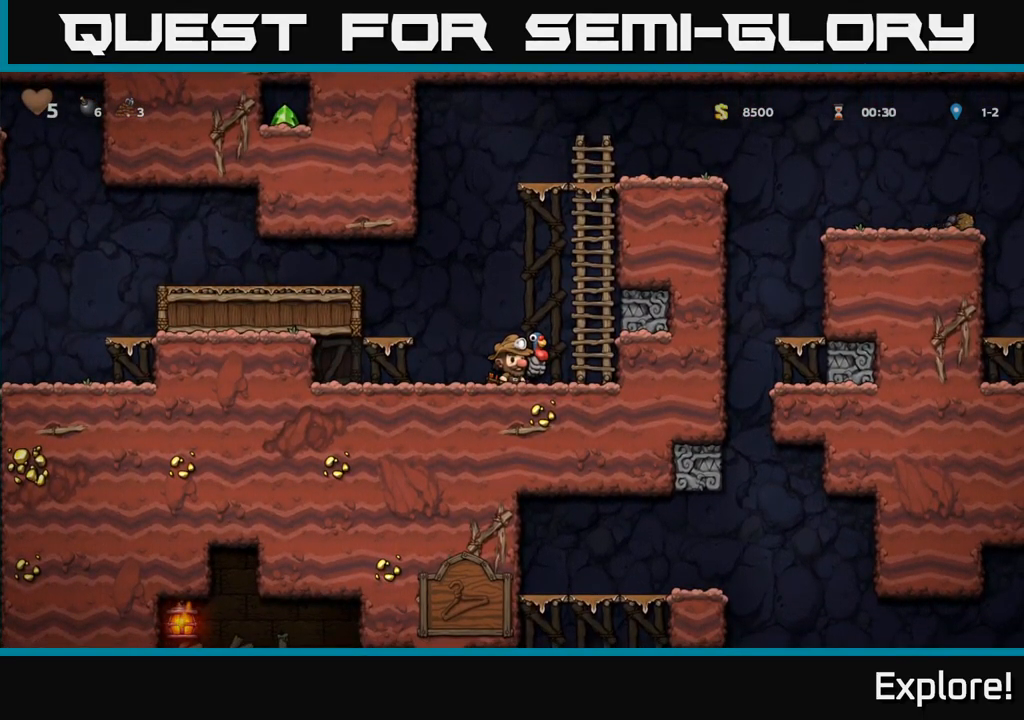
{"buttons": [], "right_stick": "center", "events": [[233, "A", "down"], [333, "A", "up"]]}
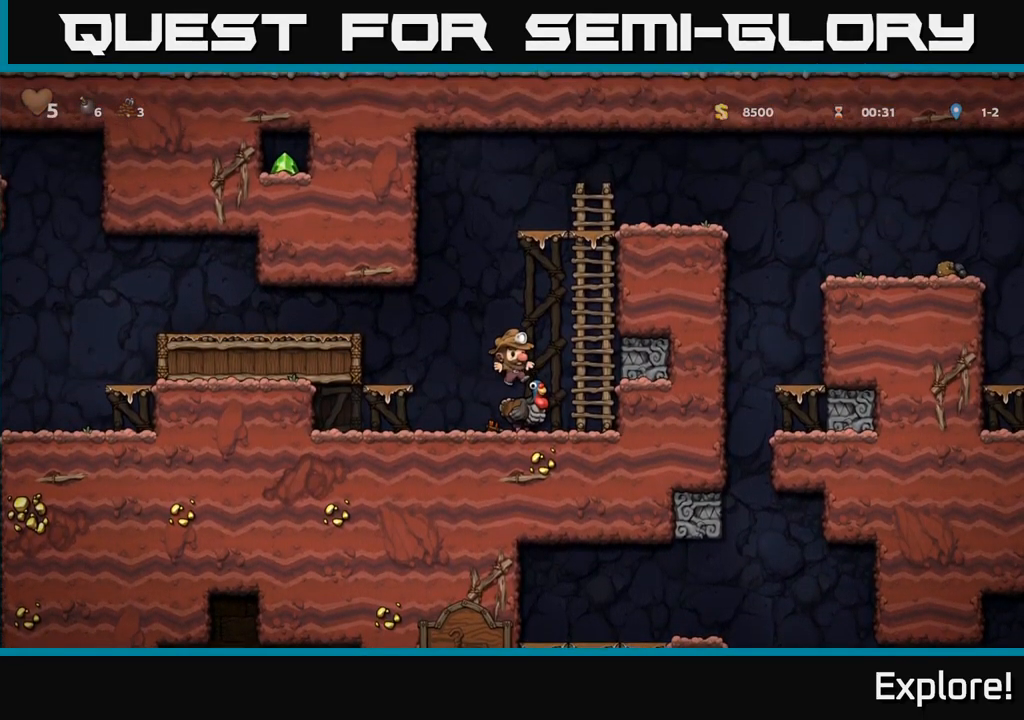
{"buttons": ["DPAD_DOWN"], "right_stick": "center", "events": [[267, "DPAD_DOWN", "down"], [400, "A", "down"], [500, "A", "up"]]}
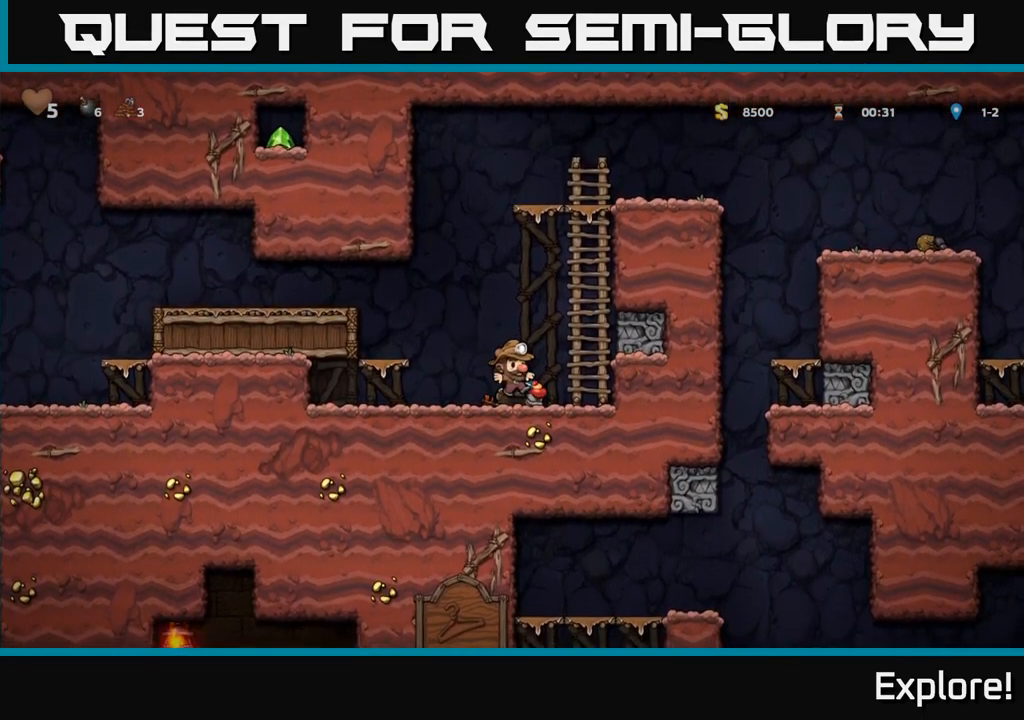
{"buttons": ["A", "DPAD_RIGHT"], "right_stick": "center", "events": [[217, "X", "down"], [317, "X", "up"], [333, "DPAD_DOWN", "up"], [383, "A", "down"], [383, "DPAD_RIGHT", "down"]]}
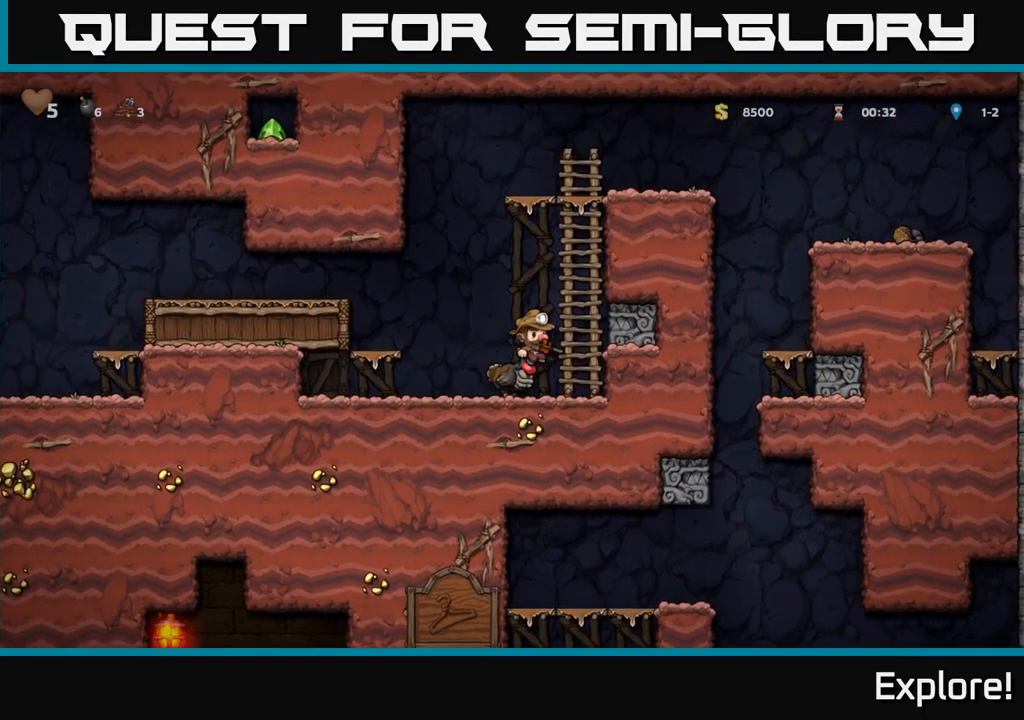
{"buttons": ["DPAD_LEFT"], "right_stick": "center", "events": [[67, "DPAD_RIGHT", "up"], [83, "A", "up"], [117, "DPAD_LEFT", "down"]]}
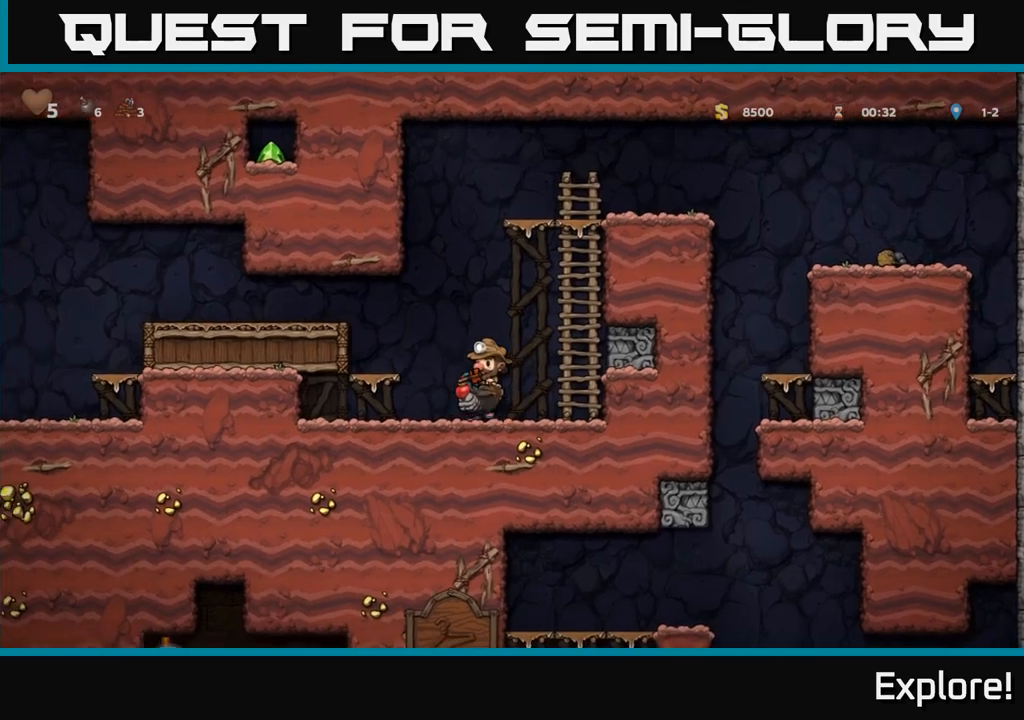
{"buttons": ["DPAD_DOWN"], "right_stick": "center", "events": [[17, "DPAD_LEFT", "up"], [50, "DPAD_DOWN", "down"], [317, "A", "down"], [434, "A", "up"]]}
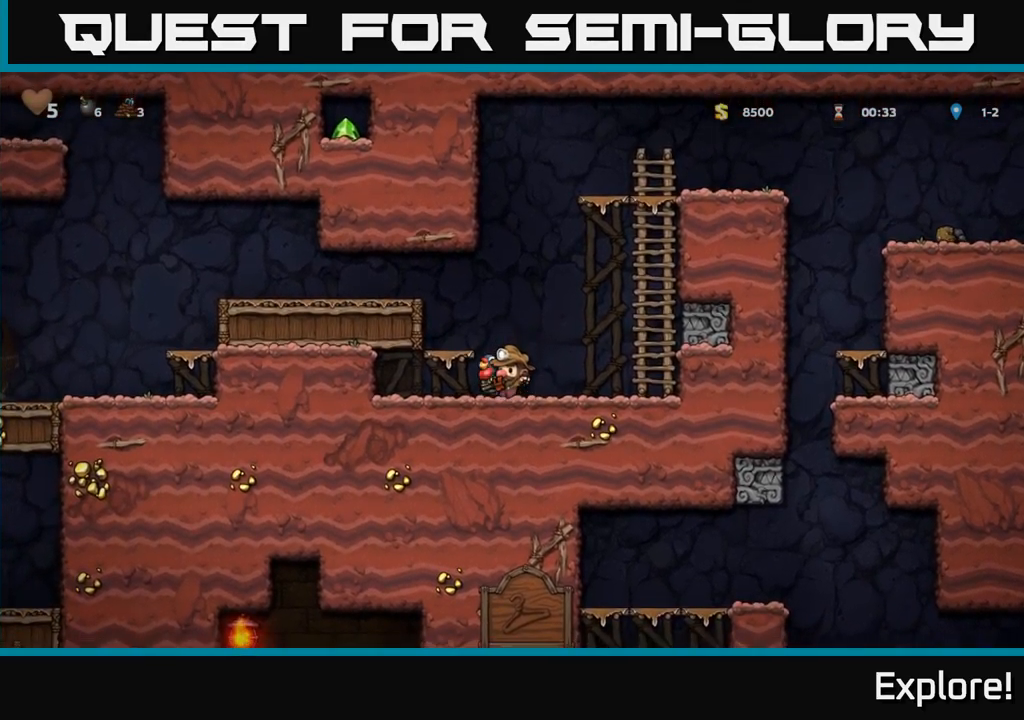
{"buttons": ["DPAD_RIGHT"], "right_stick": "center", "events": [[84, "DPAD_LEFT", "down"], [100, "DPAD_DOWN", "up"], [234, "DPAD_DOWN", "down"], [267, "DPAD_LEFT", "up"], [300, "X", "down"], [367, "DPAD_DOWN", "up"], [384, "DPAD_RIGHT", "down"], [384, "X", "up"]]}
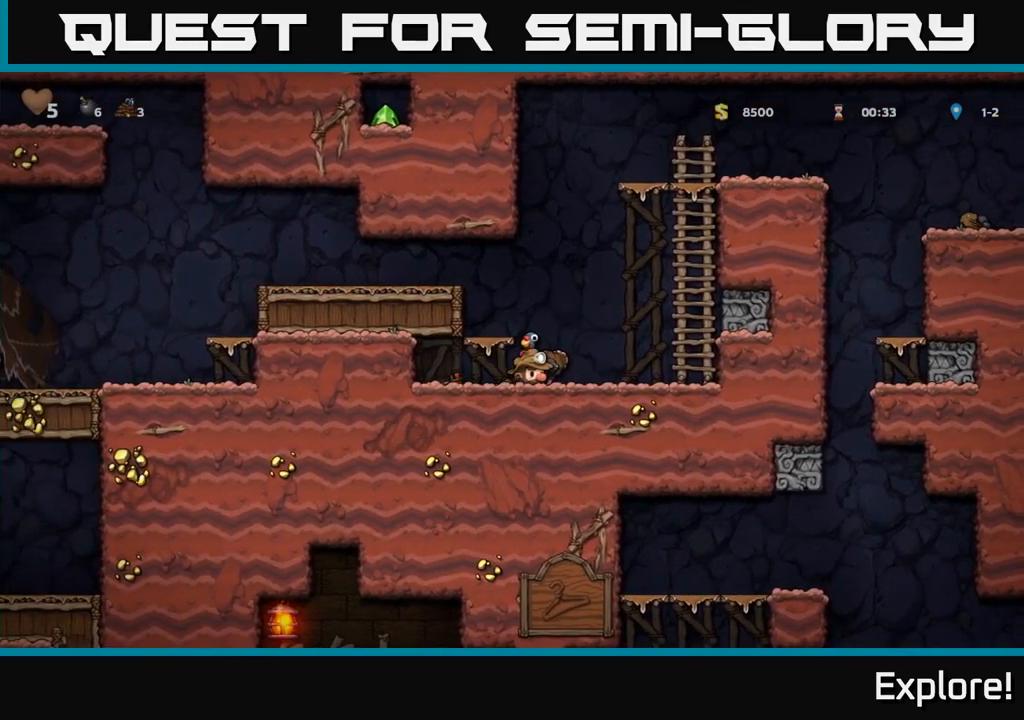
{"buttons": [], "right_stick": "center", "events": [[50, "DPAD_DOWN", "down"], [50, "DPAD_RIGHT", "up"], [117, "A", "down"], [117, "DPAD_DOWN", "up"], [284, "A", "up"]]}
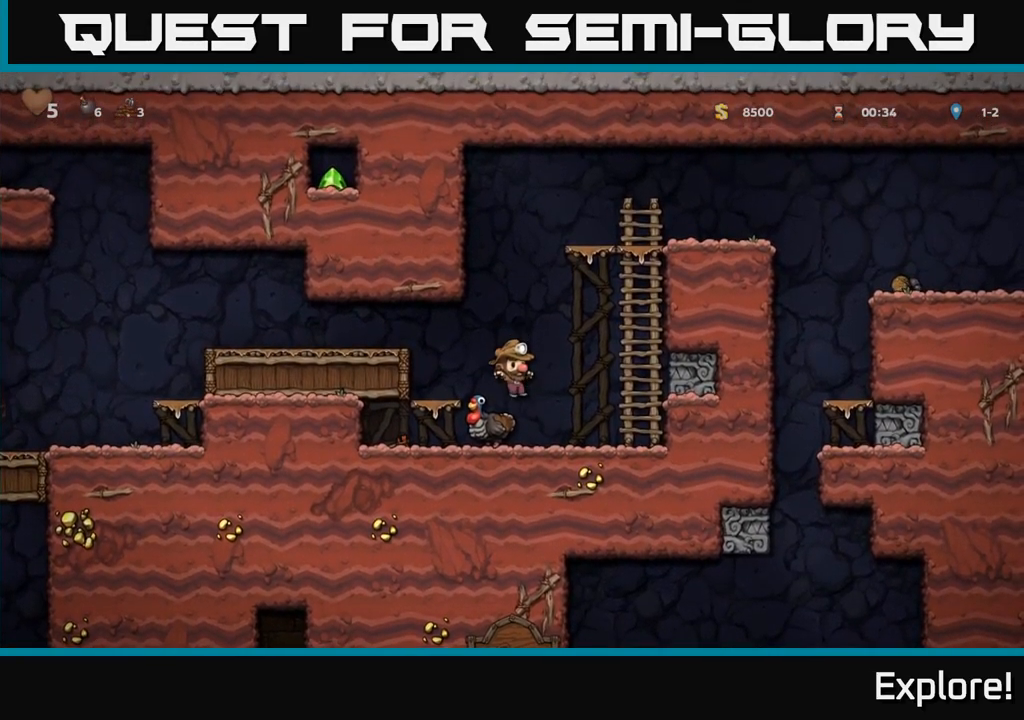
{"buttons": ["DPAD_LEFT"], "right_stick": "center", "events": [[34, "DPAD_RIGHT", "down"], [167, "DPAD_RIGHT", "up"], [284, "DPAD_LEFT", "down"], [384, "DPAD_DOWN", "down"], [484, "DPAD_DOWN", "up"]]}
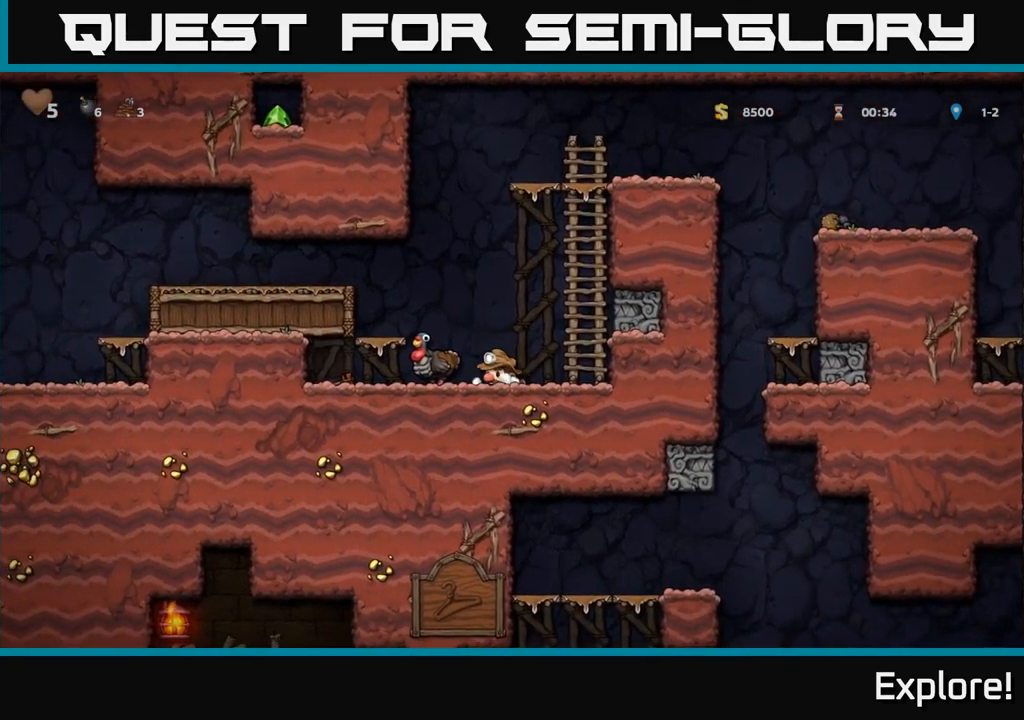
{"buttons": ["A", "DPAD_RIGHT"], "right_stick": "center", "events": [[117, "DPAD_DOWN", "down"], [134, "DPAD_LEFT", "up"], [267, "DPAD_DOWN", "up"], [267, "X", "down"], [300, "DPAD_RIGHT", "down"], [317, "X", "up"], [500, "A", "down"]]}
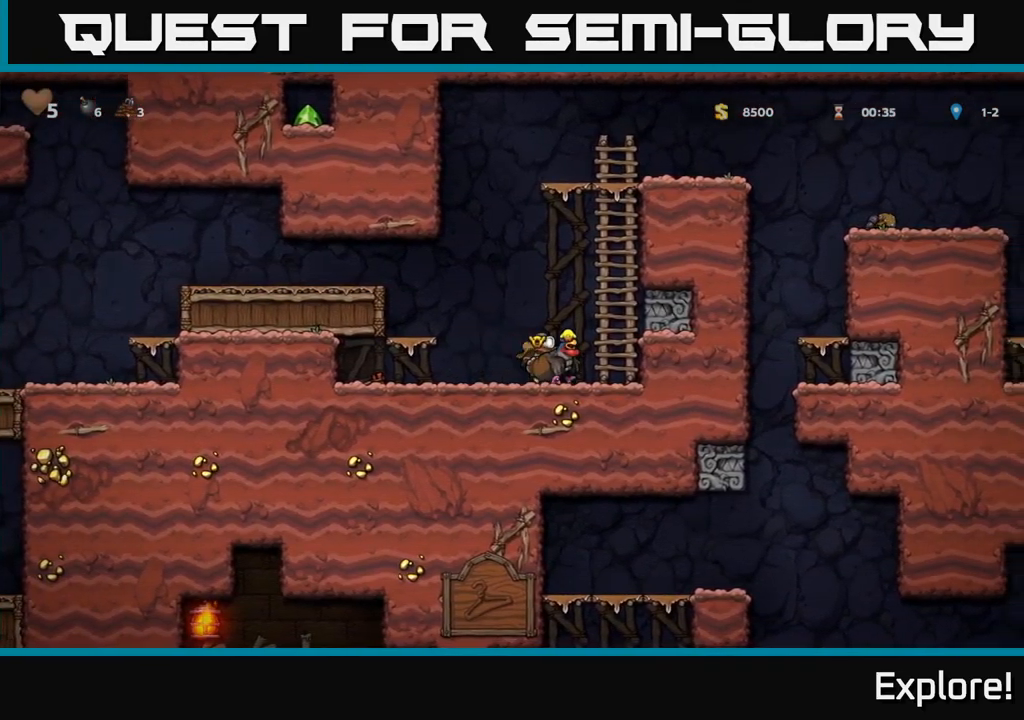
{"buttons": ["DPAD_UP"], "right_stick": "center", "events": [[50, "DPAD_RIGHT", "up"], [67, "DPAD_UP", "down"], [167, "A", "up"], [234, "A", "down"], [417, "A", "up"]]}
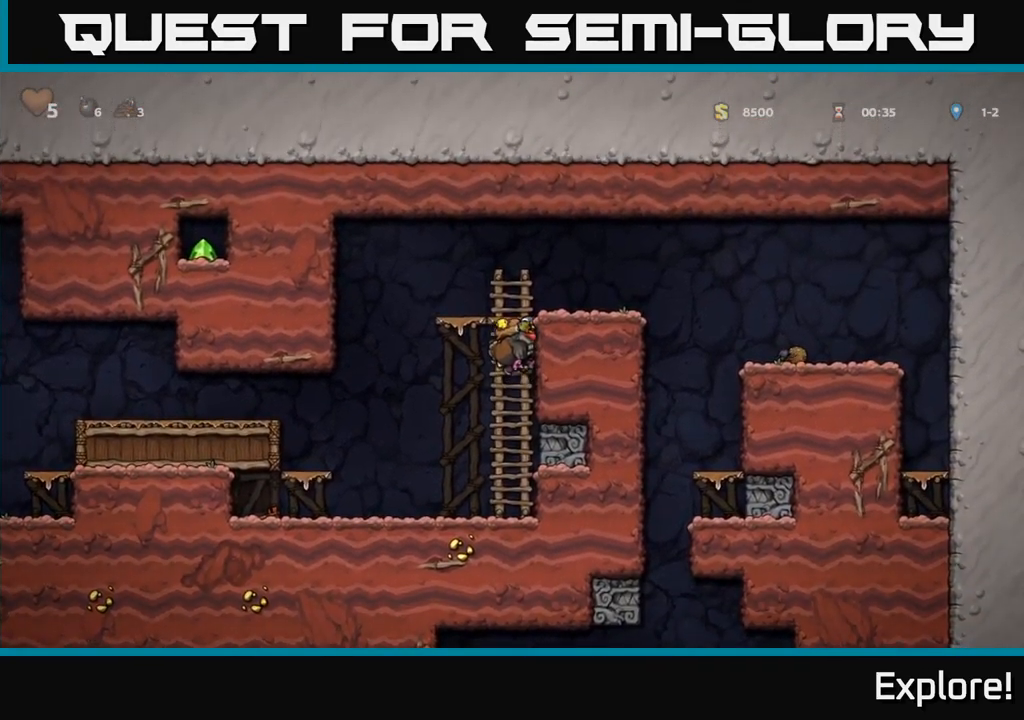
{"buttons": [], "right_stick": "center", "events": [[50, "A", "down"], [150, "DPAD_RIGHT", "down"], [184, "DPAD_UP", "up"], [234, "A", "up"], [334, "DPAD_RIGHT", "up"]]}
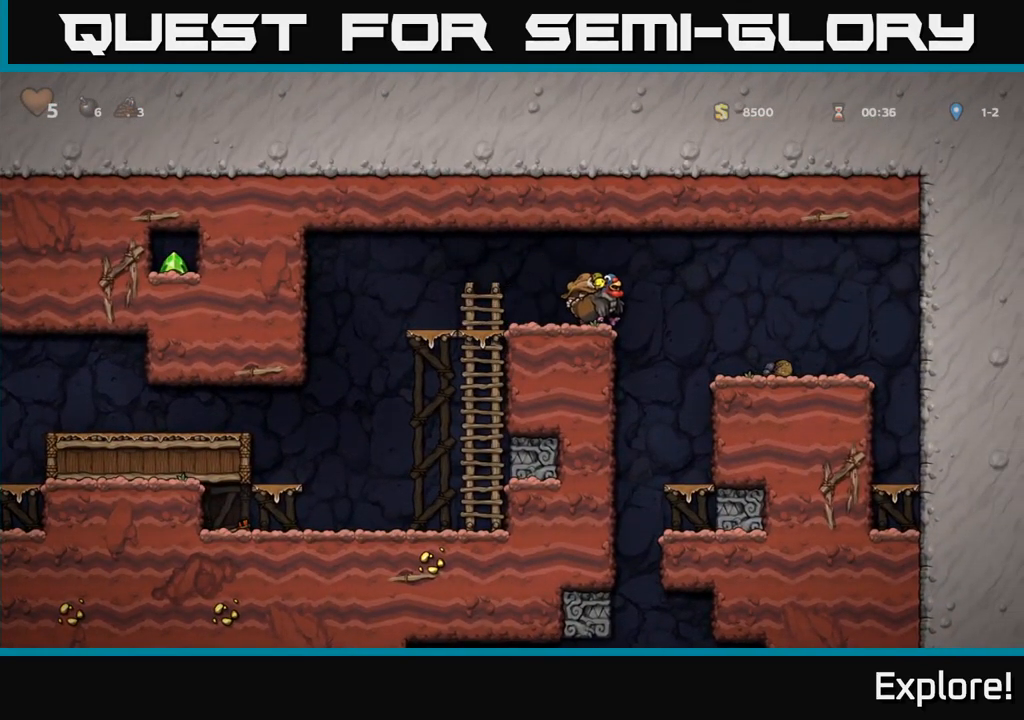
{"buttons": [], "right_stick": "center", "events": []}
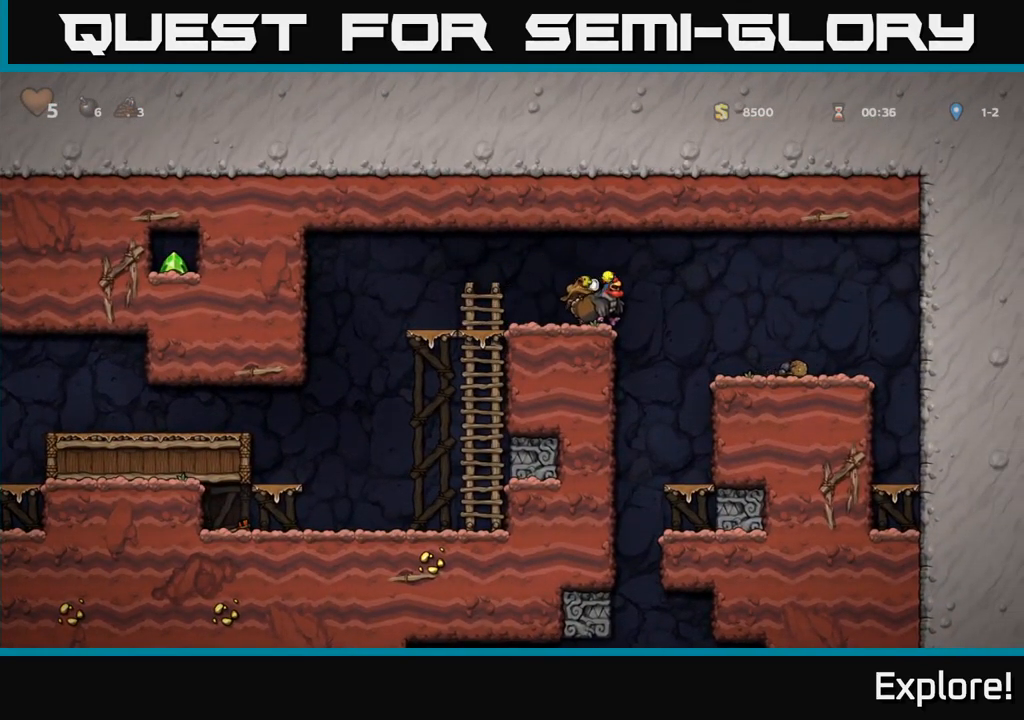
{"buttons": ["A", "DPAD_DOWN"], "right_stick": "center", "events": [[150, "DPAD_LEFT", "down"], [434, "DPAD_DOWN", "down"], [434, "DPAD_LEFT", "up"], [484, "A", "down"]]}
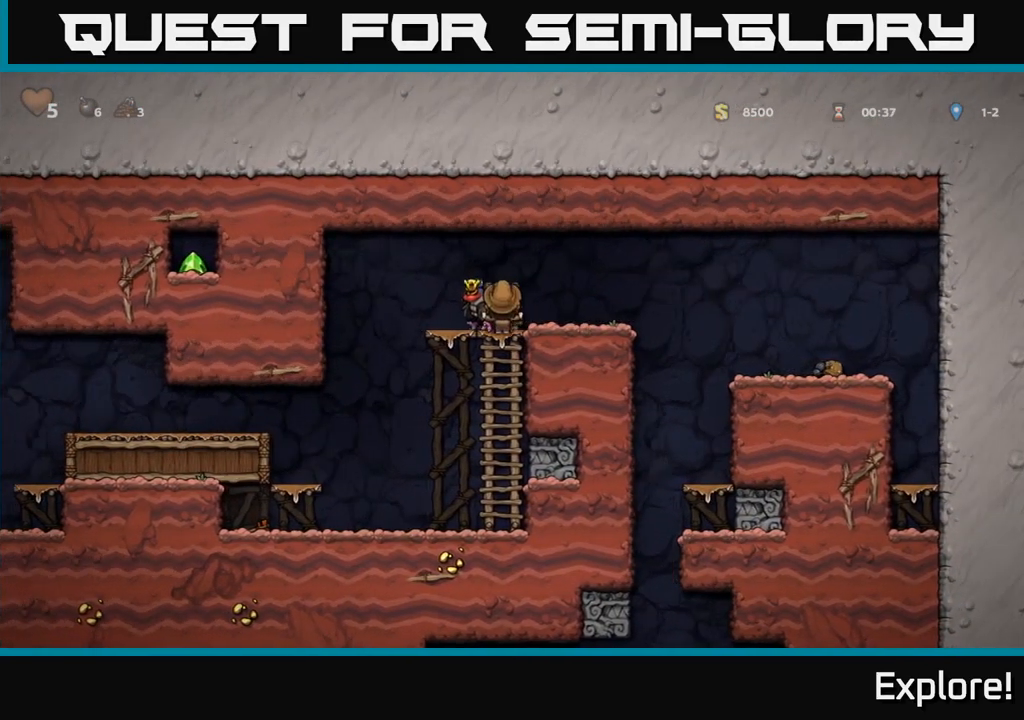
{"buttons": ["X", "DPAD_LEFT"], "right_stick": "center", "events": [[117, "A", "up"], [134, "DPAD_DOWN", "up"], [350, "DPAD_DOWN", "down"], [450, "X", "down"], [501, "DPAD_DOWN", "up"], [501, "DPAD_LEFT", "down"]]}
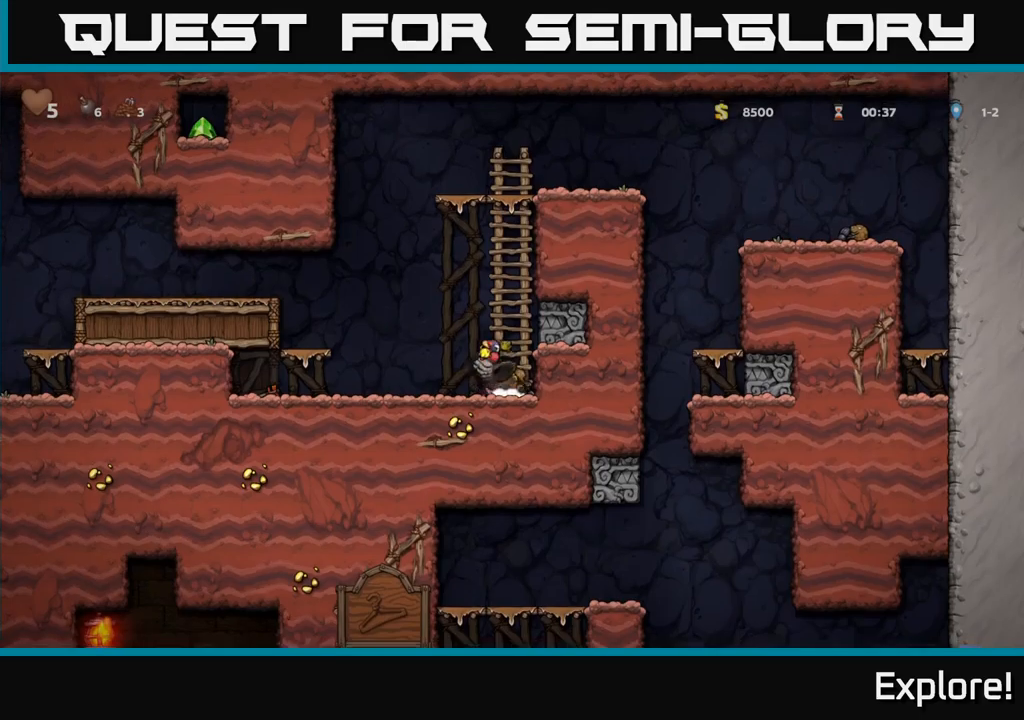
{"buttons": ["DPAD_LEFT"], "right_stick": "center", "events": [[50, "X", "up"]]}
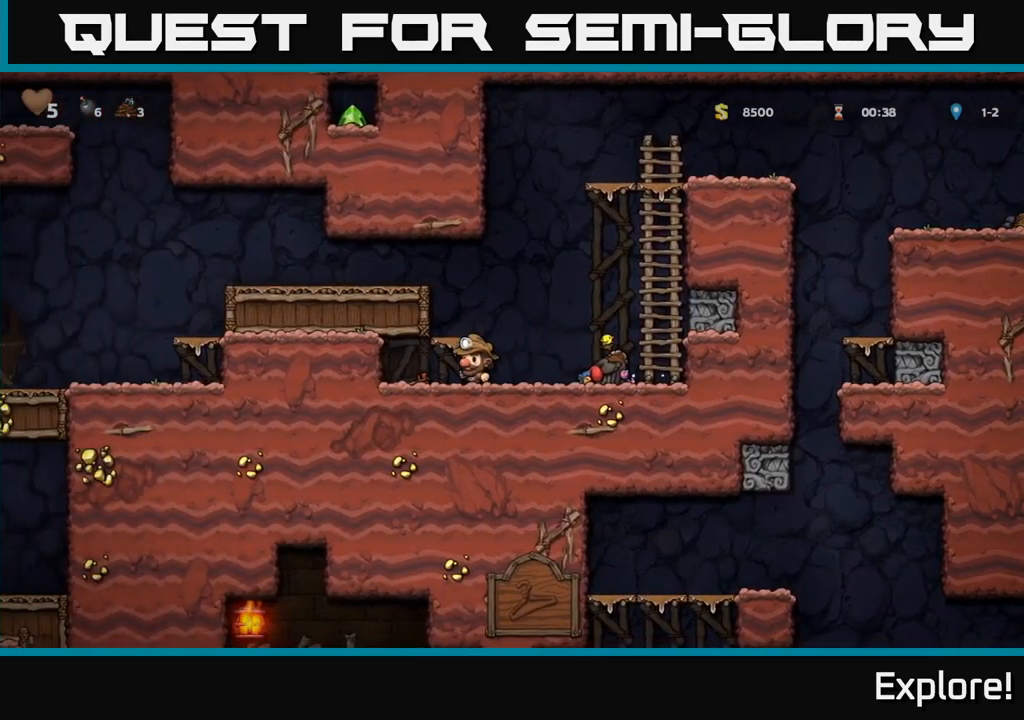
{"buttons": ["A", "DPAD_RIGHT"], "right_stick": "center", "events": [[50, "DPAD_DOWN", "down"], [83, "DPAD_LEFT", "up"], [83, "X", "down"], [166, "DPAD_RIGHT", "down"], [183, "DPAD_DOWN", "up"], [200, "X", "up"], [450, "A", "down"]]}
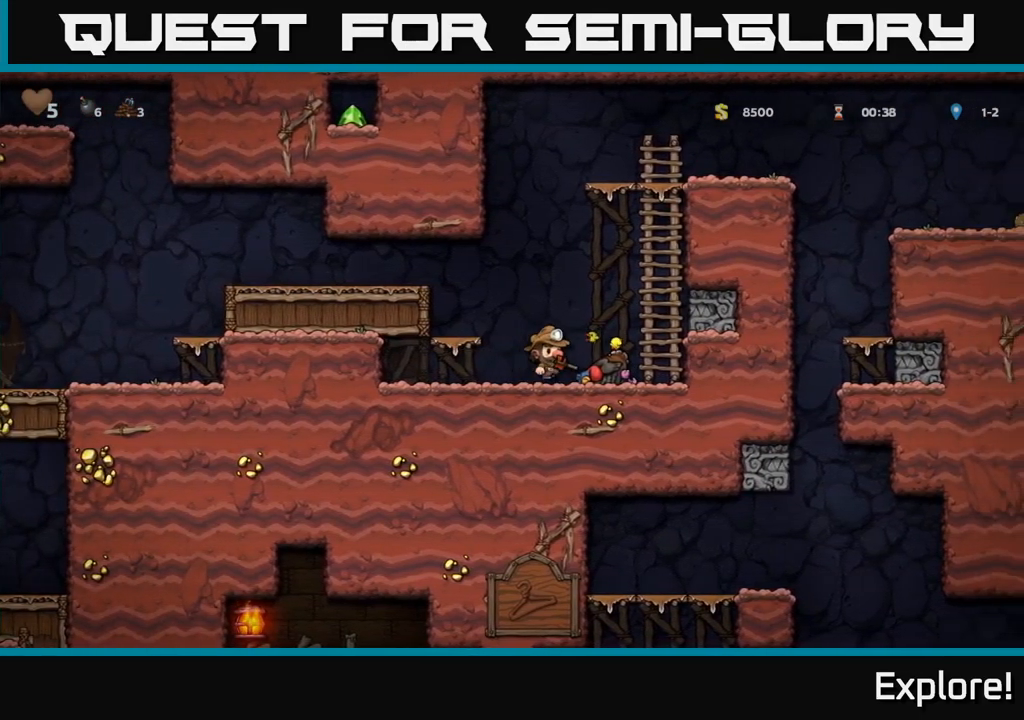
{"buttons": ["DPAD_UP"], "right_stick": "center", "events": [[50, "DPAD_UP", "down"], [166, "A", "up"], [250, "DPAD_RIGHT", "up"], [266, "A", "down"], [450, "A", "up"]]}
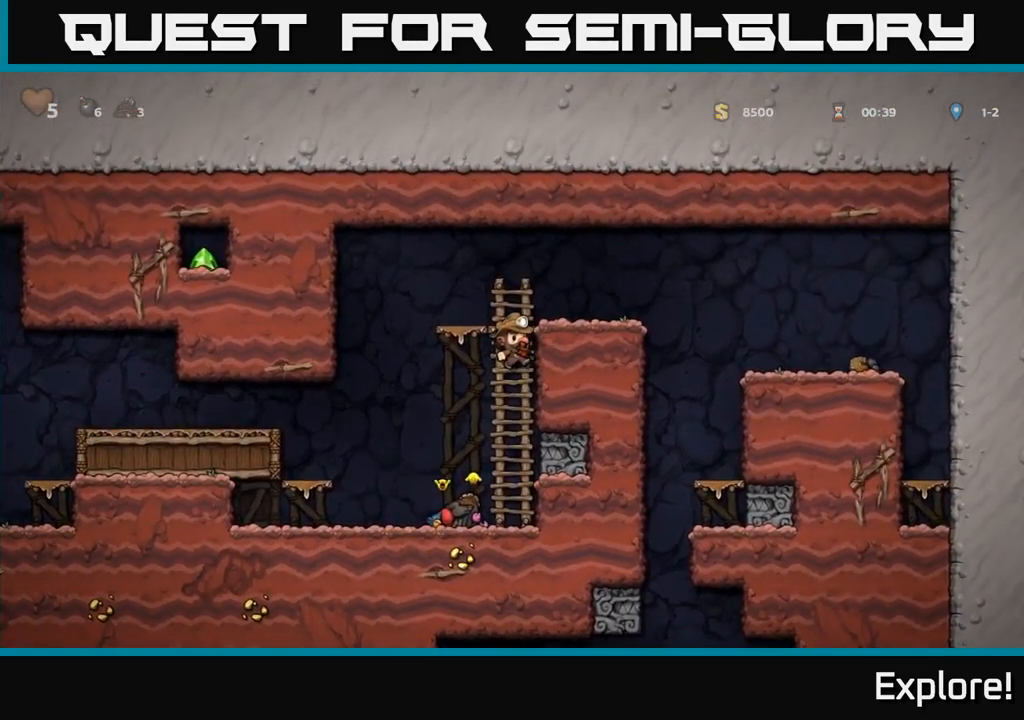
{"buttons": ["A", "DPAD_RIGHT"], "right_stick": "center", "events": [[100, "A", "down"], [166, "DPAD_RIGHT", "down"], [200, "DPAD_UP", "up"], [233, "A", "up"], [333, "DPAD_RIGHT", "up"], [450, "DPAD_RIGHT", "down"], [500, "A", "down"]]}
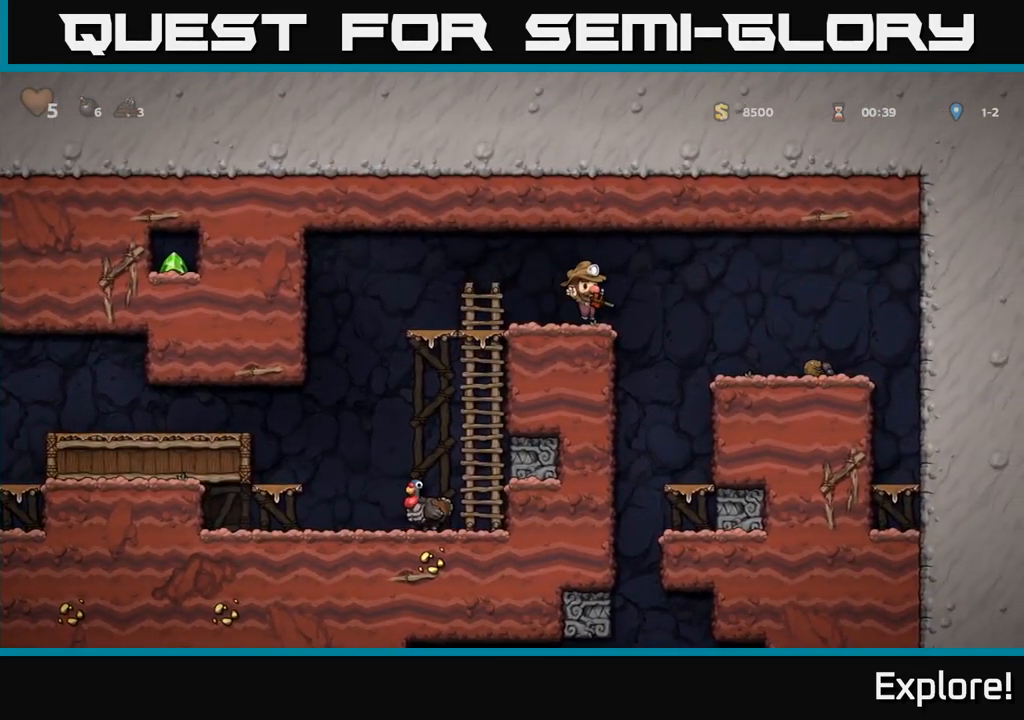
{"buttons": [], "right_stick": "center", "events": [[66, "A", "up"], [366, "DPAD_RIGHT", "up"], [400, "DPAD_LEFT", "down"], [500, "DPAD_LEFT", "up"]]}
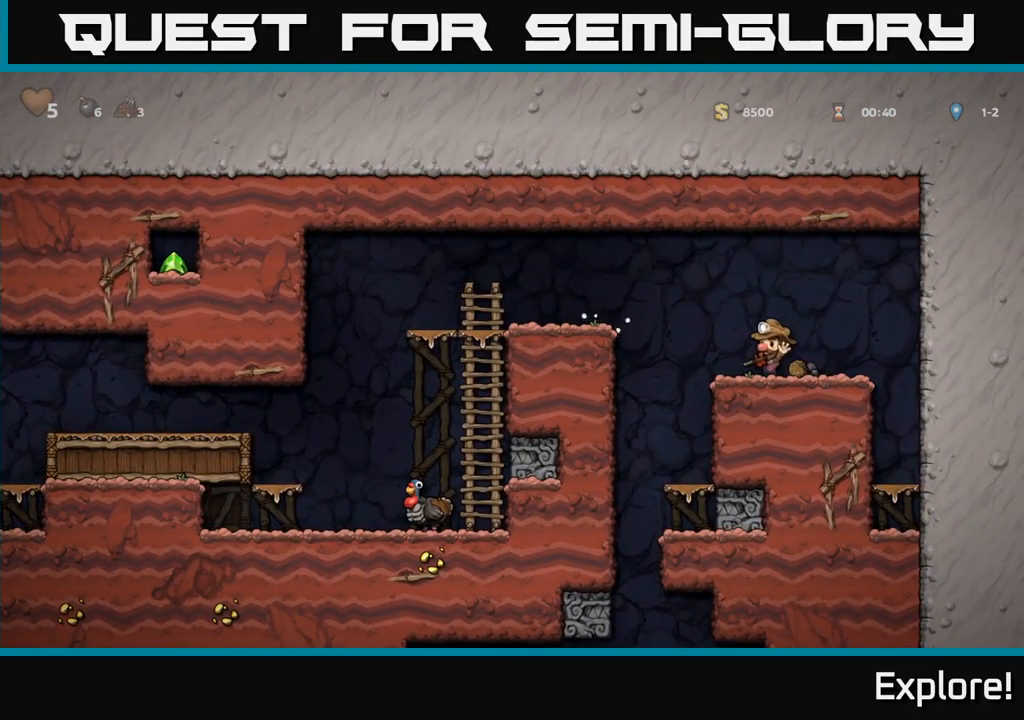
{"buttons": [], "right_stick": "center", "events": [[100, "A", "down"], [100, "DPAD_DOWN", "down"], [116, "A", "up"], [300, "X", "down"], [366, "X", "up"], [466, "DPAD_DOWN", "up"]]}
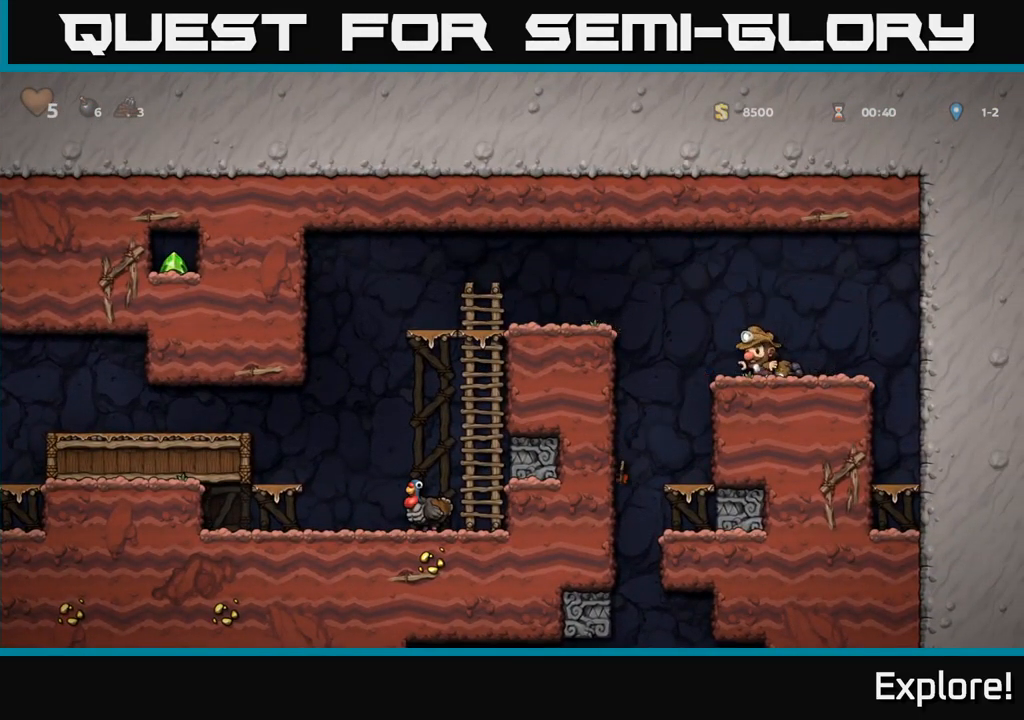
{"buttons": ["DPAD_LEFT"], "right_stick": "center", "events": [[50, "DPAD_LEFT", "down"], [116, "A", "down"], [383, "A", "up"]]}